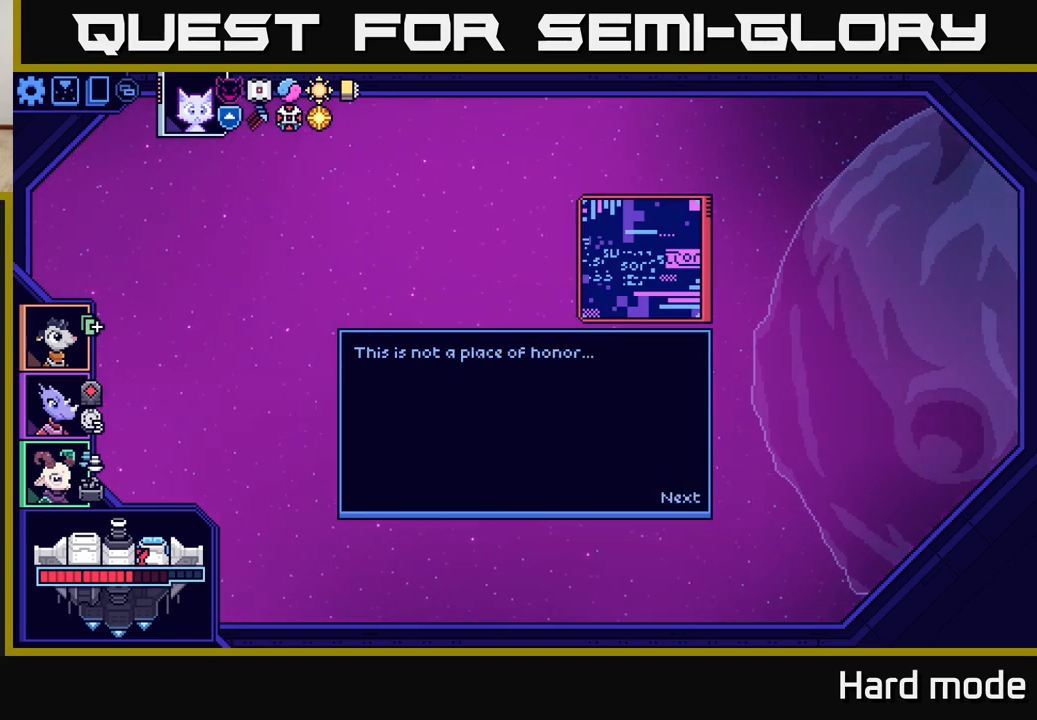
Gameplay with a controller (Xbox layout); each line is a JSON object with the inputs held at the frame after it. "events" lists button and stick changes between this image and that frame as [ms after this image, input, new state], when the widget could be followed in between. Not read: right_stick.
{"buttons": [], "left_stick": "center", "events": []}
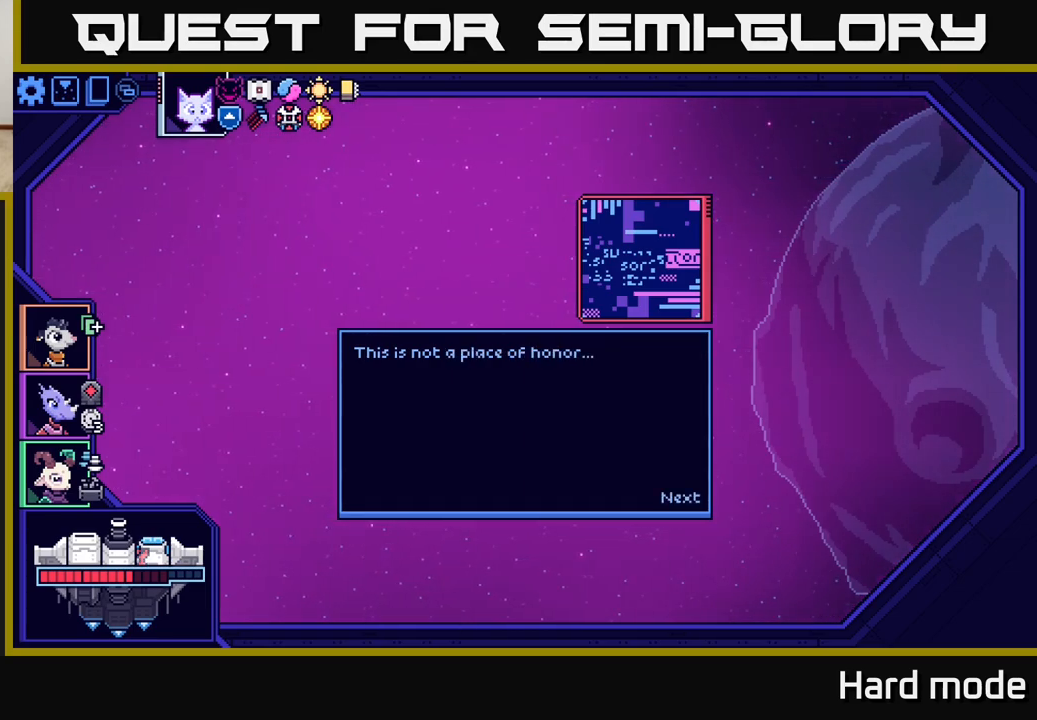
{"buttons": [], "left_stick": "center", "events": [[100, "A", "down"], [217, "A", "up"]]}
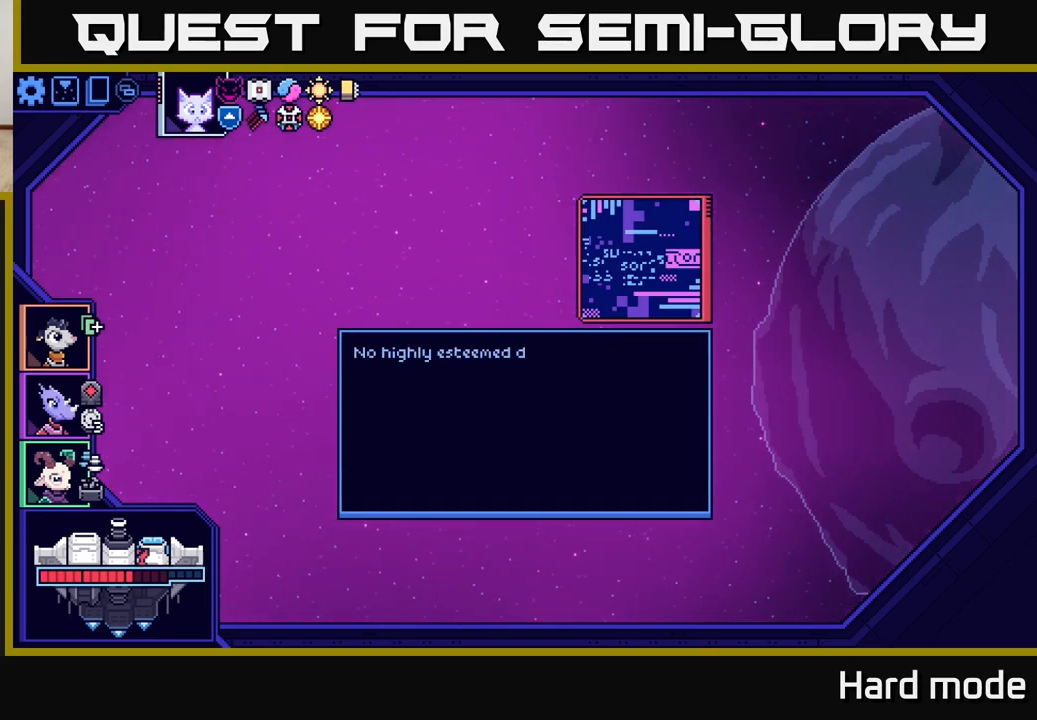
{"buttons": [], "left_stick": "center", "events": []}
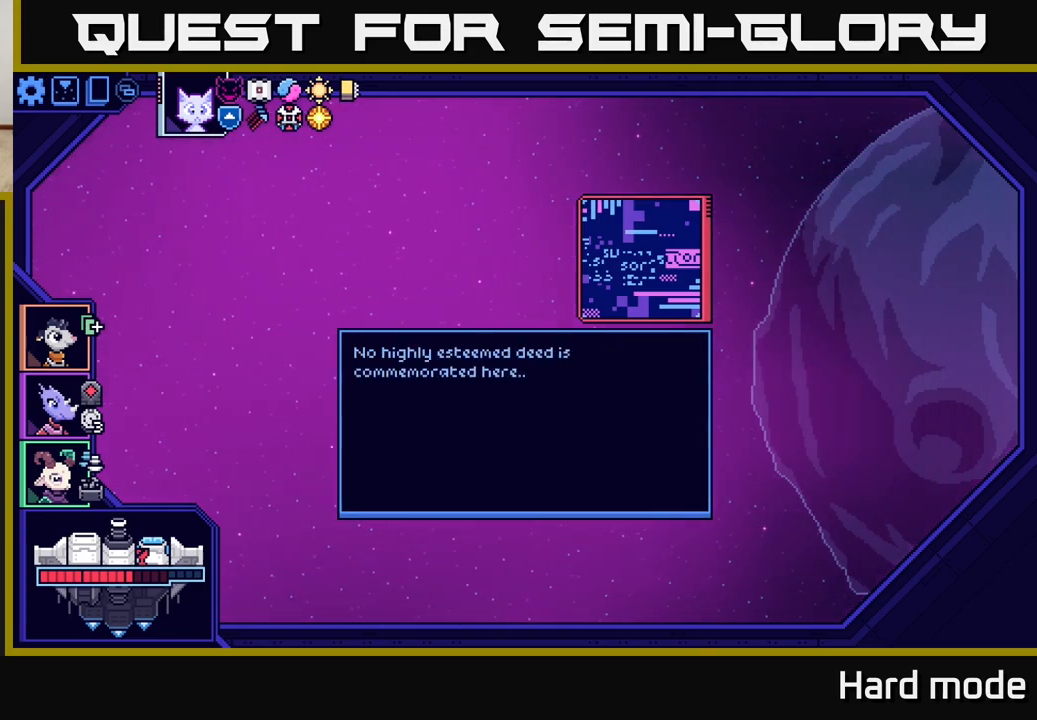
{"buttons": [], "left_stick": "center", "events": []}
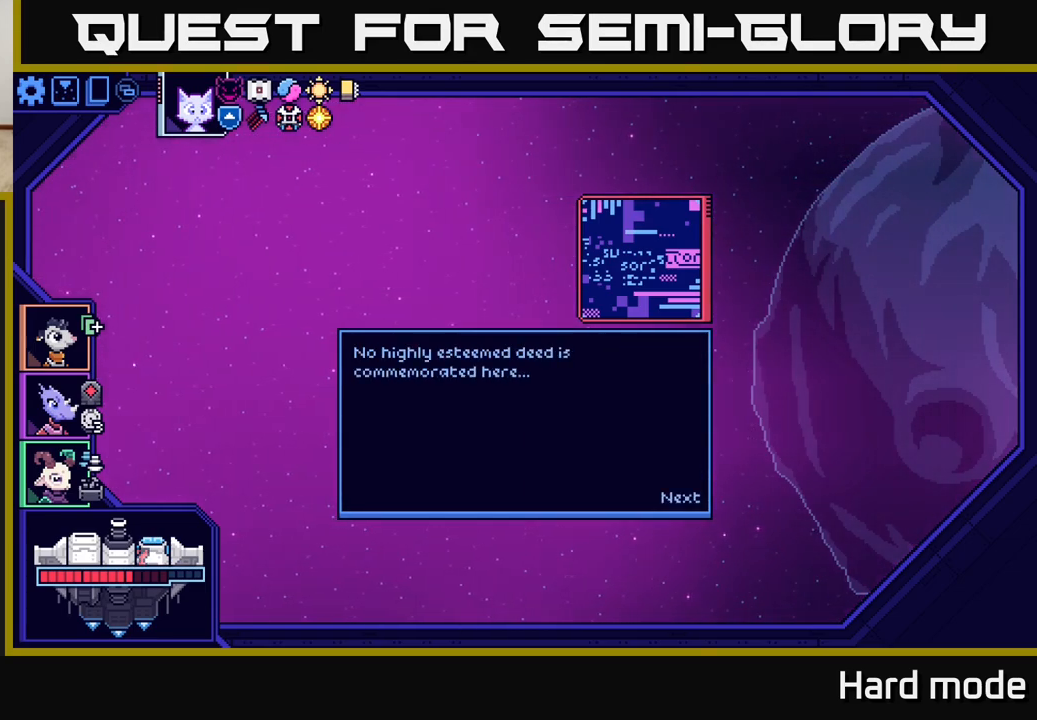
{"buttons": [], "left_stick": "center", "events": []}
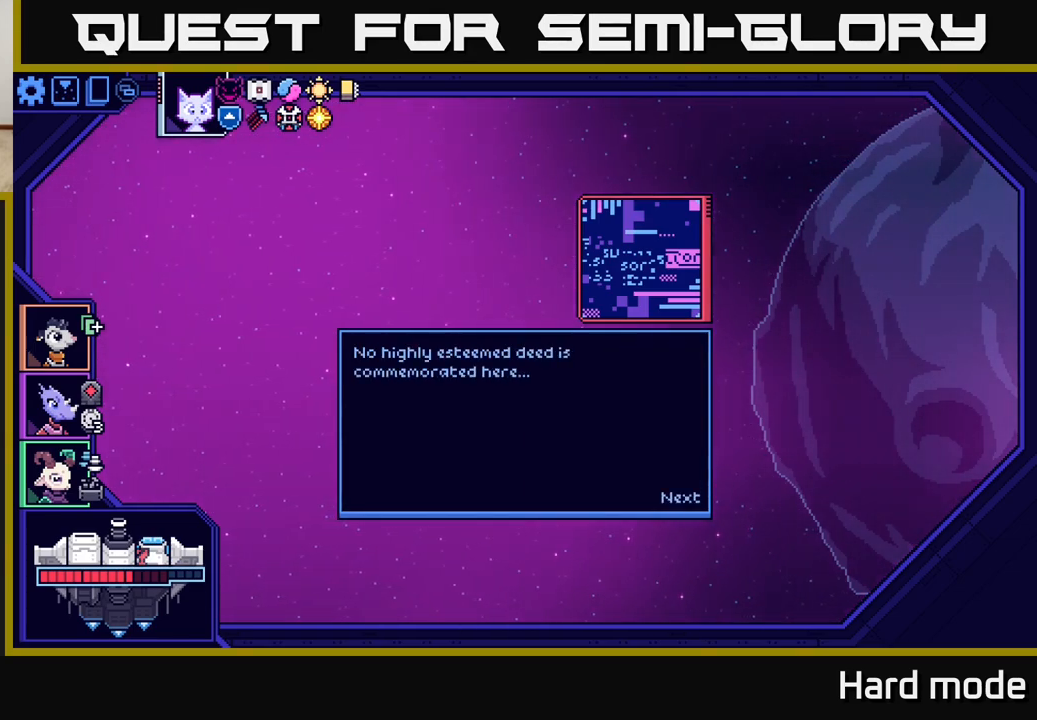
{"buttons": [], "left_stick": "center", "events": []}
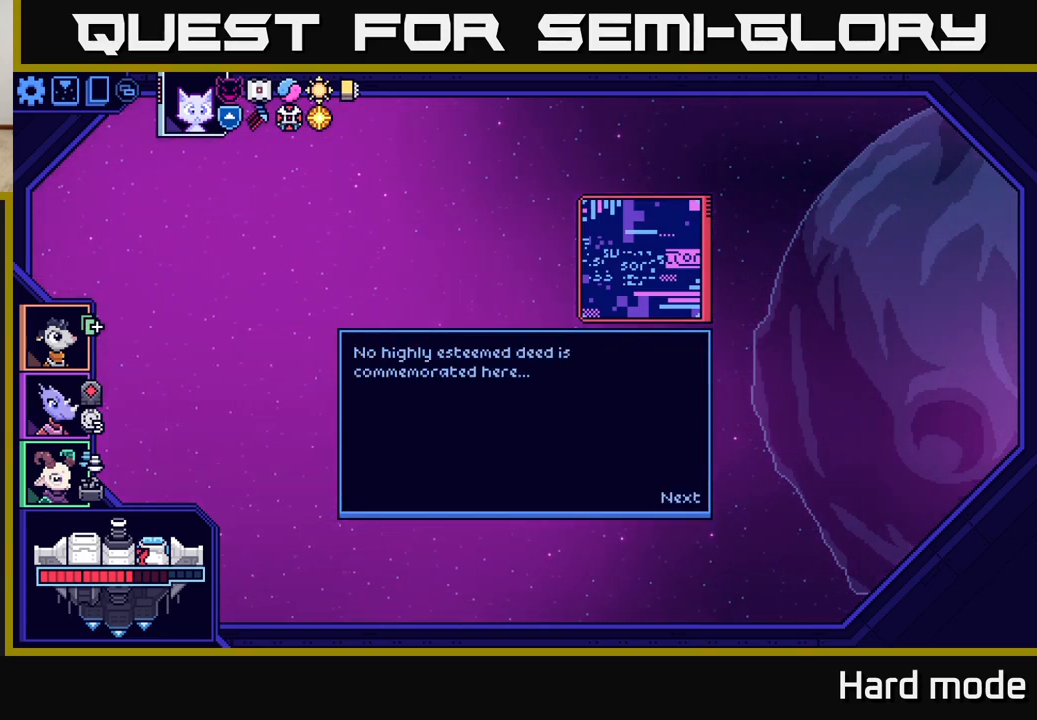
{"buttons": [], "left_stick": "center", "events": [[317, "A", "down"], [417, "A", "up"]]}
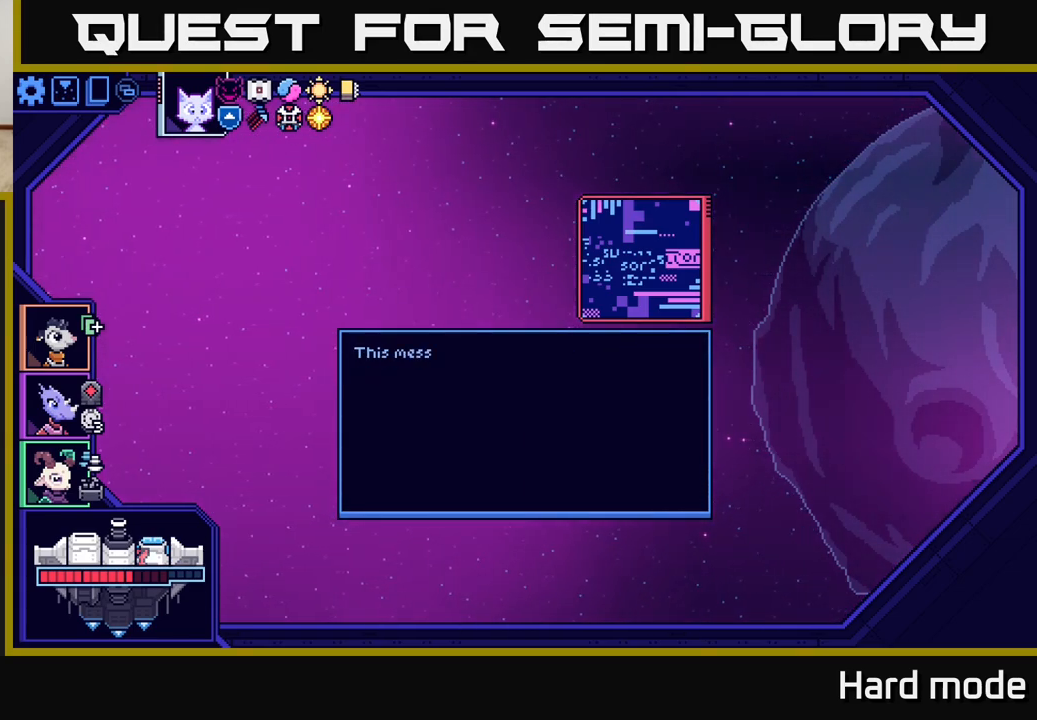
{"buttons": [], "left_stick": "center", "events": []}
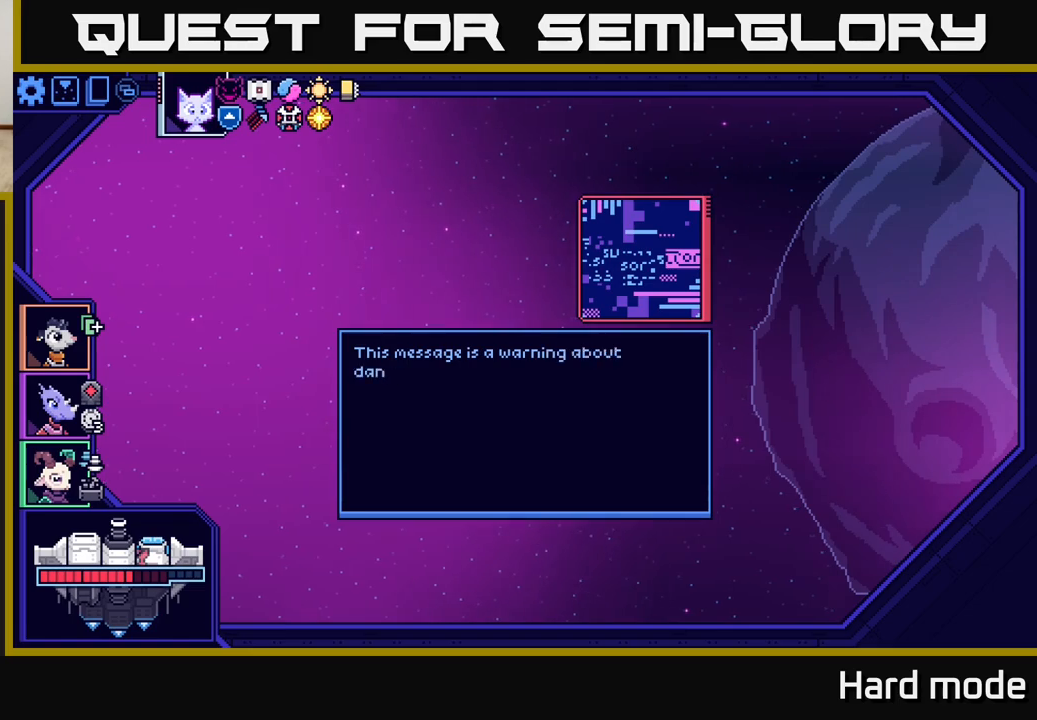
{"buttons": [], "left_stick": "center", "events": []}
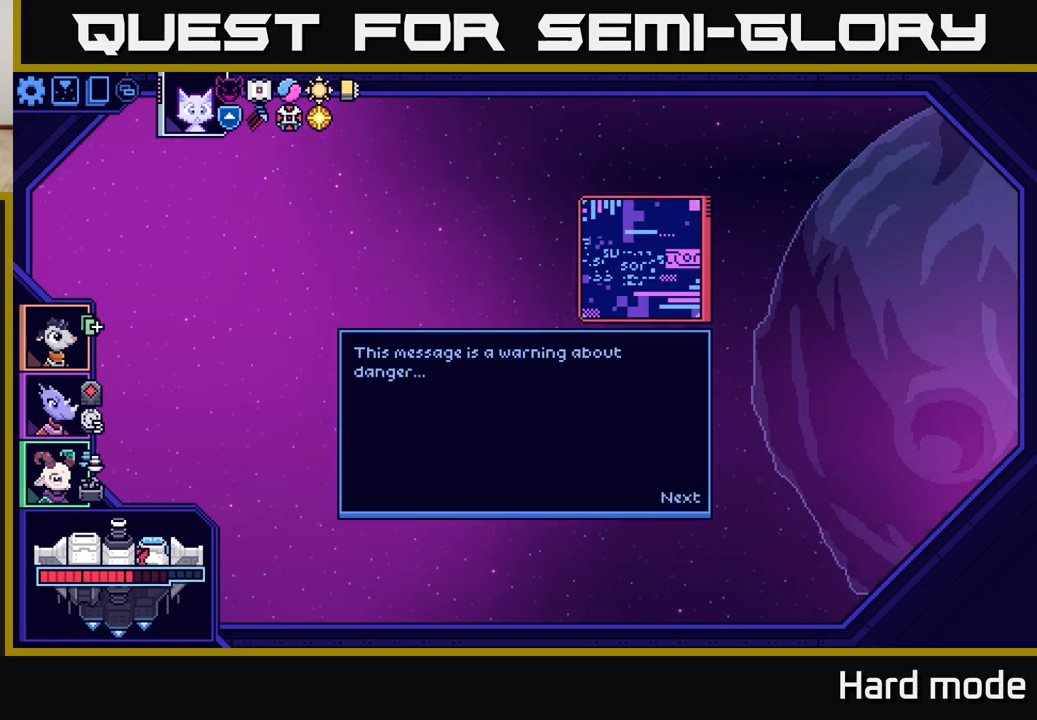
{"buttons": [], "left_stick": "center", "events": [[267, "A", "down"], [367, "A", "up"]]}
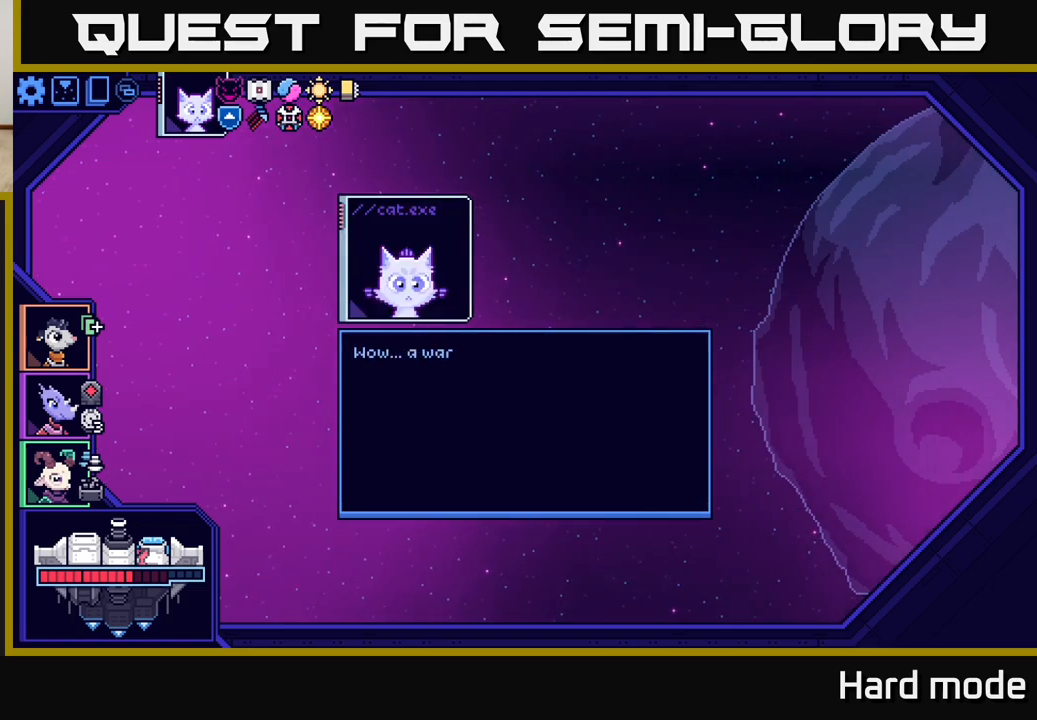
{"buttons": [], "left_stick": "center", "events": []}
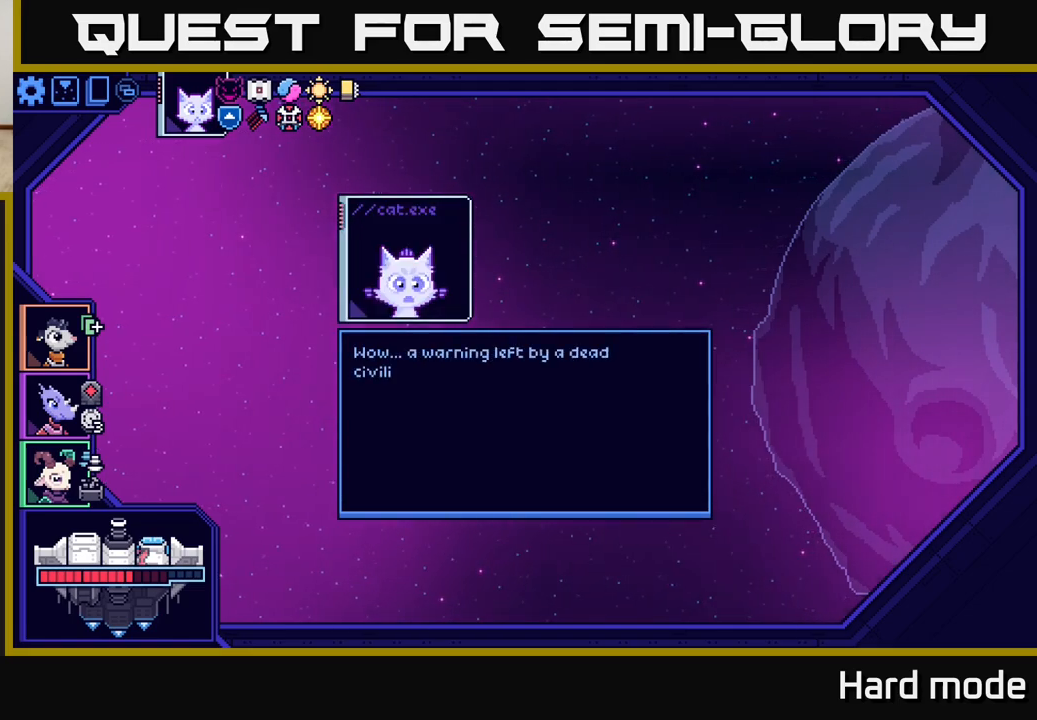
{"buttons": [], "left_stick": "center", "events": []}
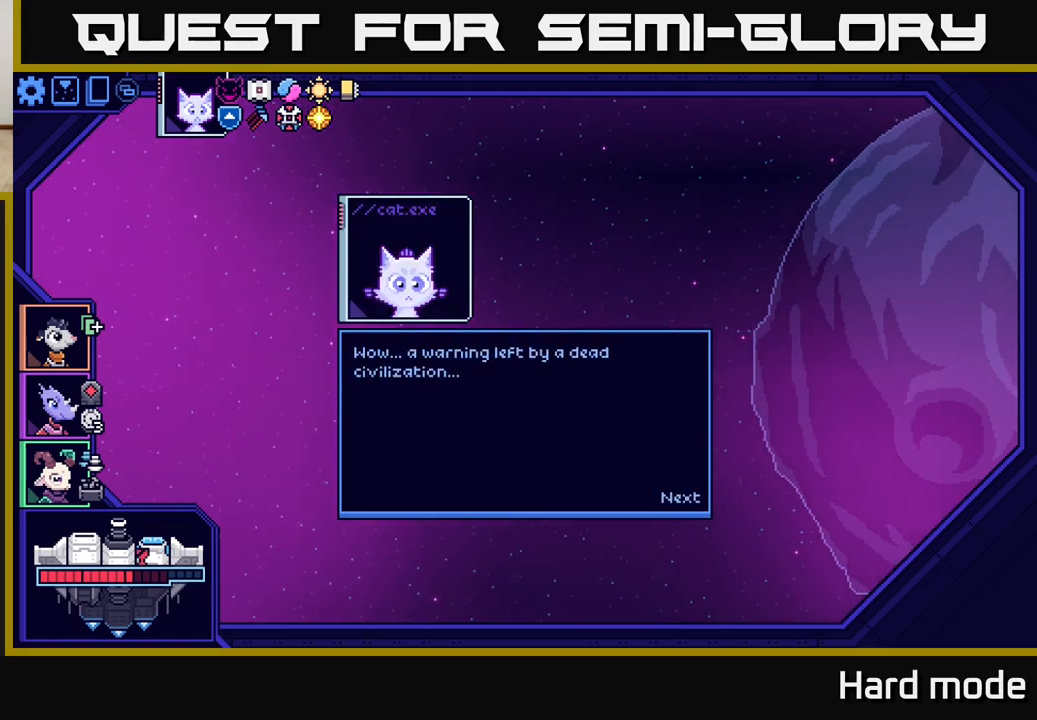
{"buttons": [], "left_stick": "center", "events": [[317, "A", "down"], [383, "A", "up"]]}
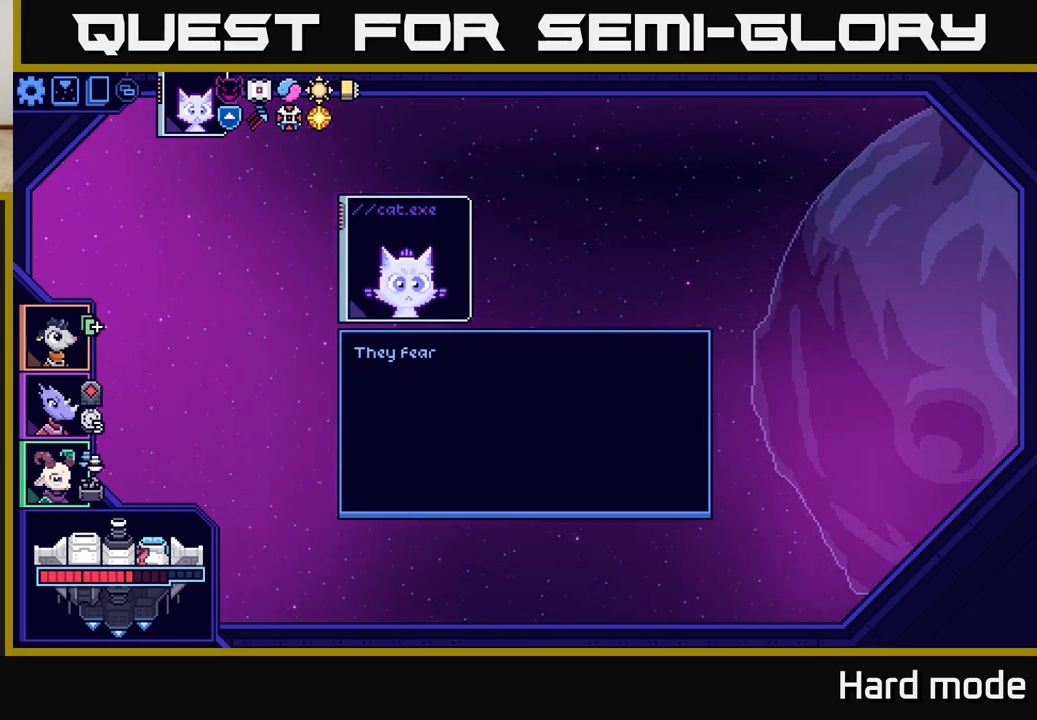
{"buttons": [], "left_stick": "center", "events": []}
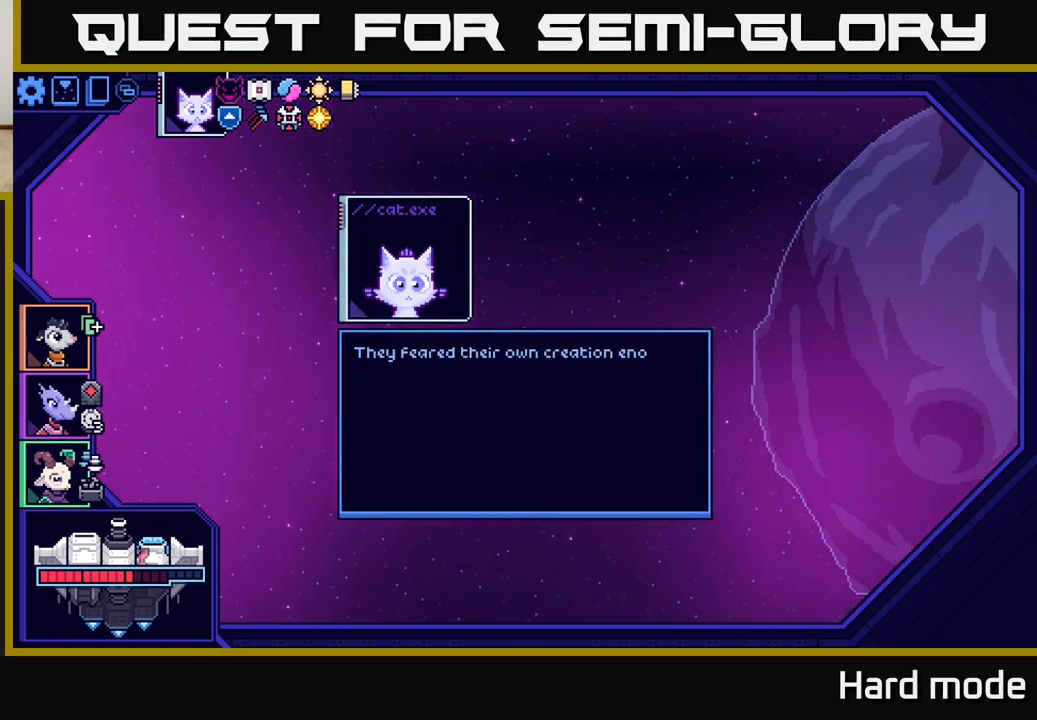
{"buttons": [], "left_stick": "center", "events": []}
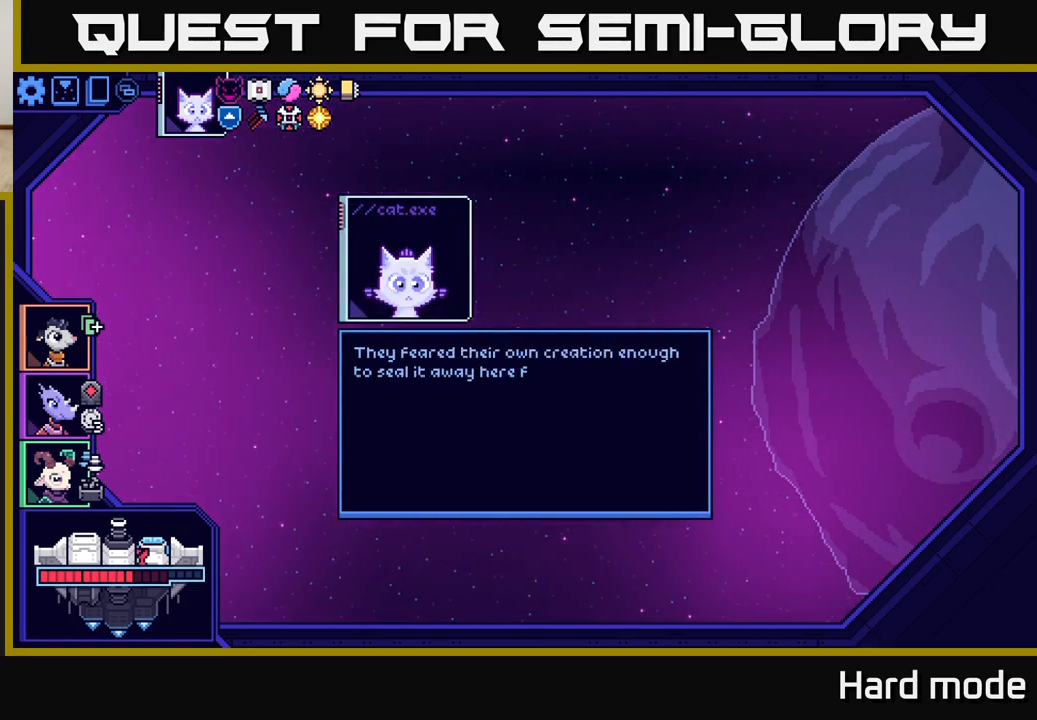
{"buttons": [], "left_stick": "center", "events": []}
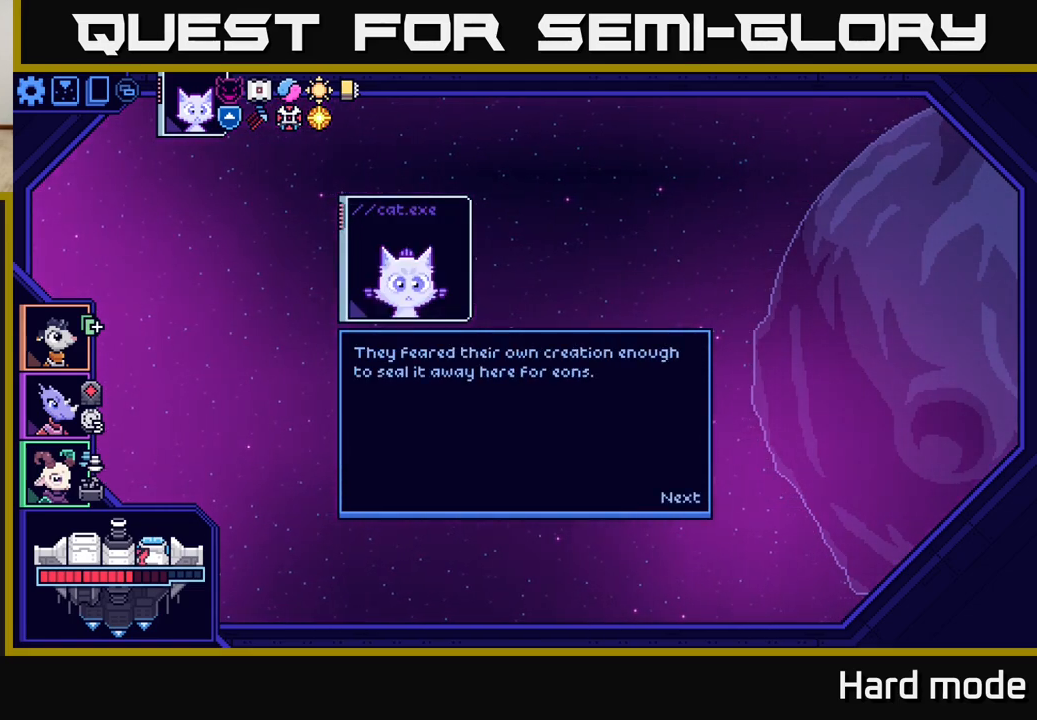
{"buttons": [], "left_stick": "center", "events": [[167, "A", "down"], [233, "A", "up"]]}
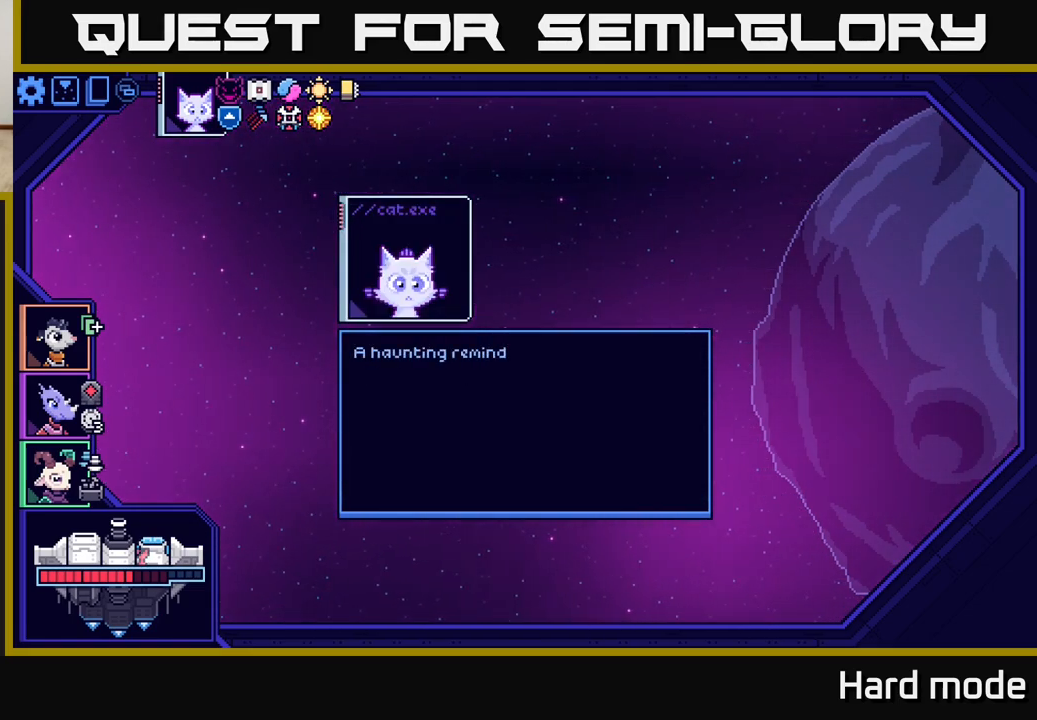
{"buttons": [], "left_stick": "center", "events": []}
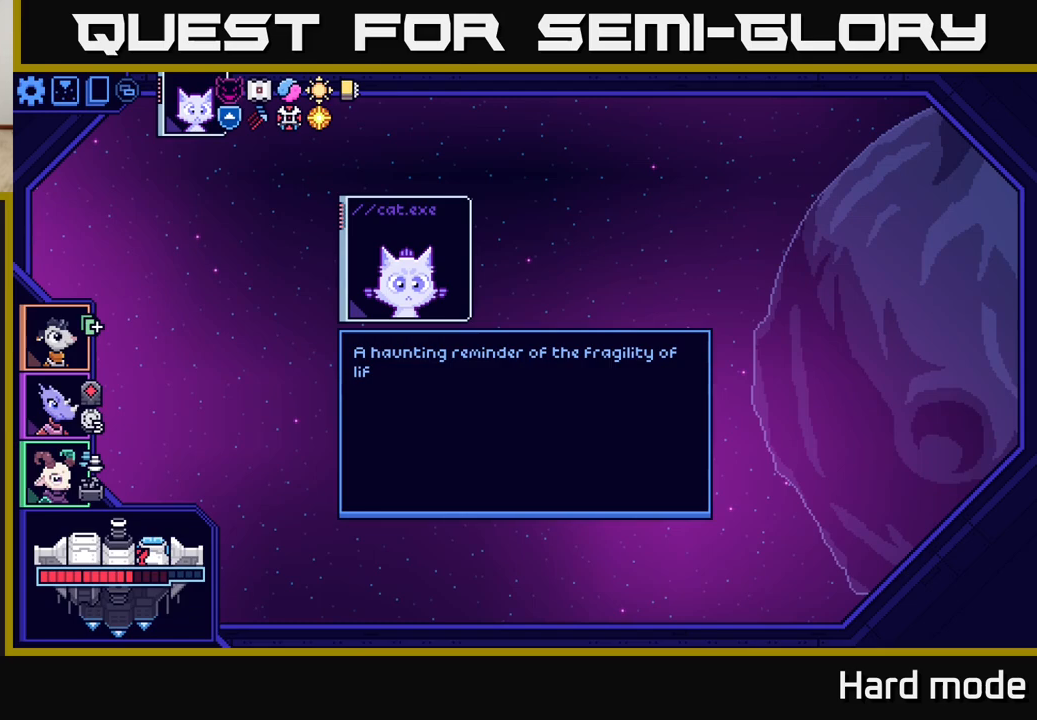
{"buttons": [], "left_stick": "center", "events": []}
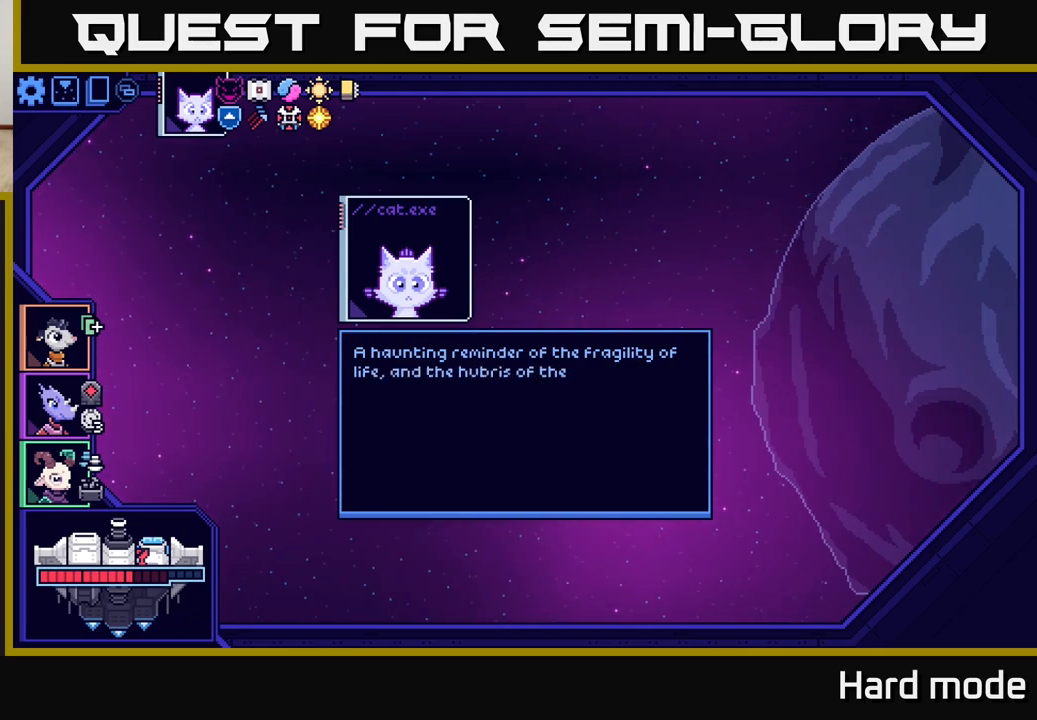
{"buttons": [], "left_stick": "center", "events": []}
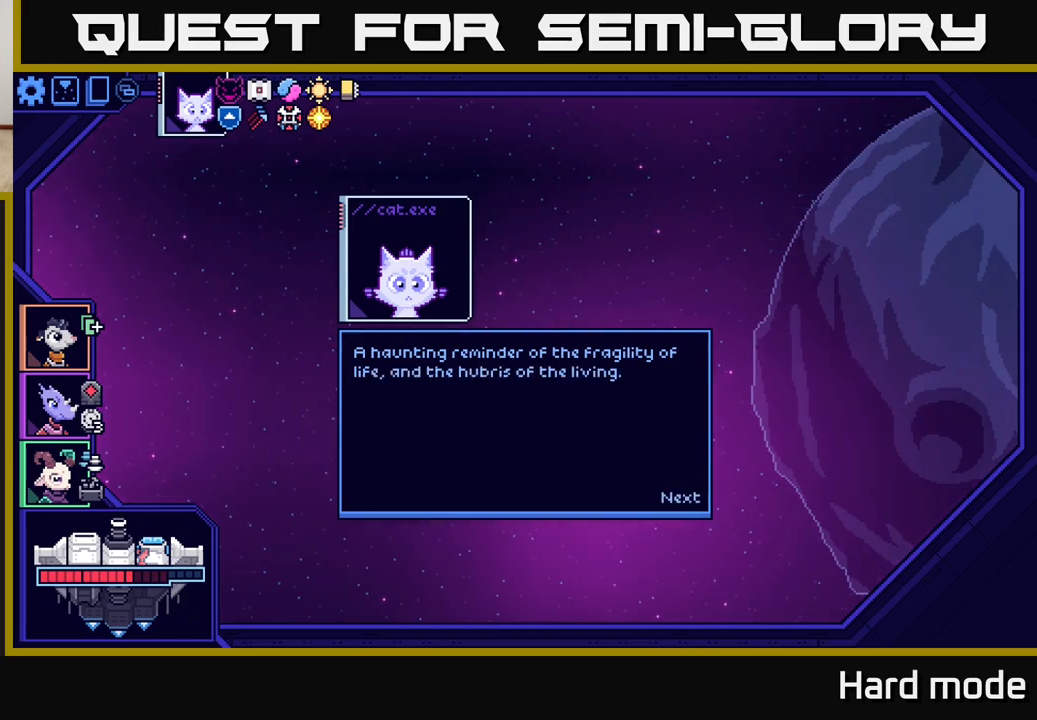
{"buttons": [], "left_stick": "center", "events": [[133, "A", "down"], [183, "A", "up"]]}
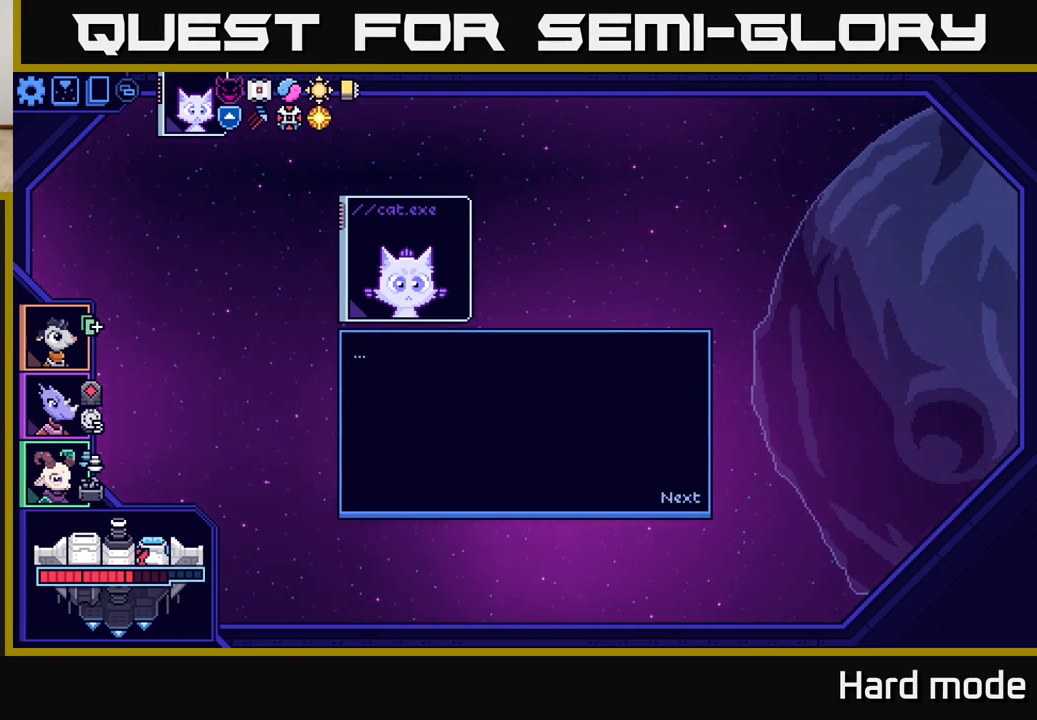
{"buttons": [], "left_stick": "center", "events": [[450, "A", "down"], [500, "A", "up"]]}
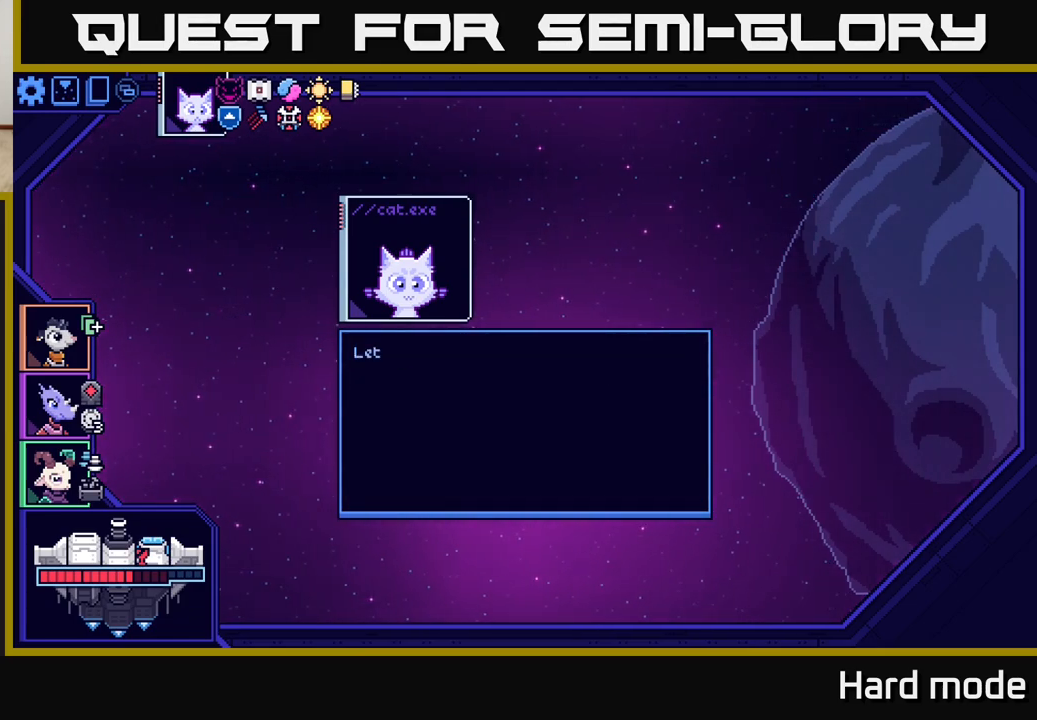
{"buttons": [], "left_stick": "center", "events": []}
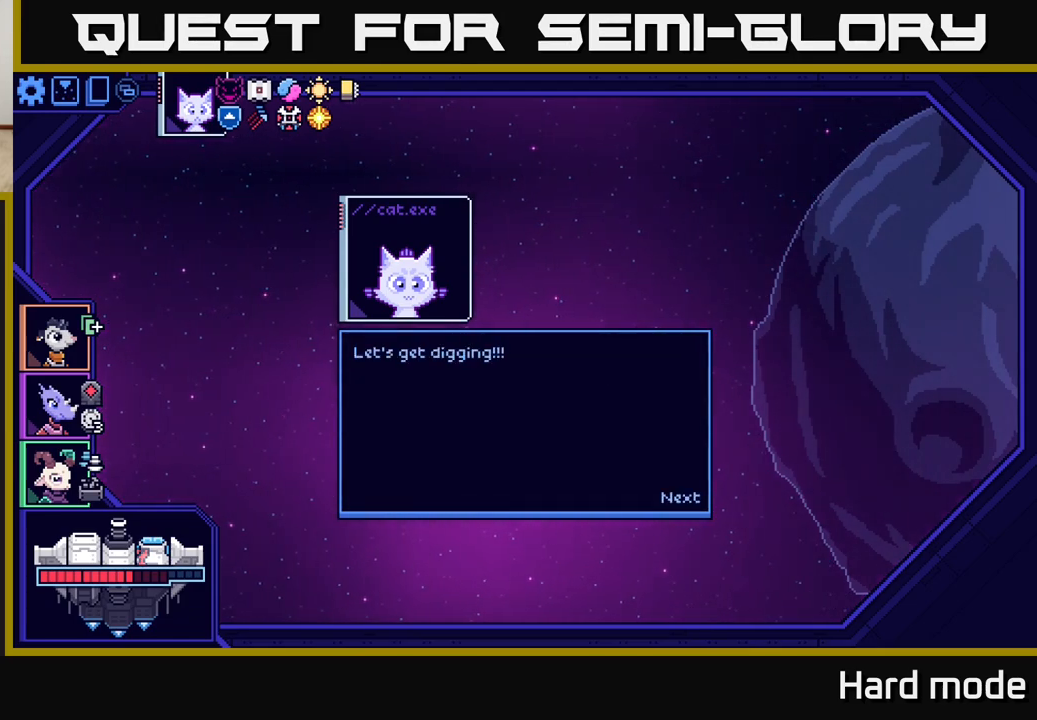
{"buttons": [], "left_stick": "center", "events": []}
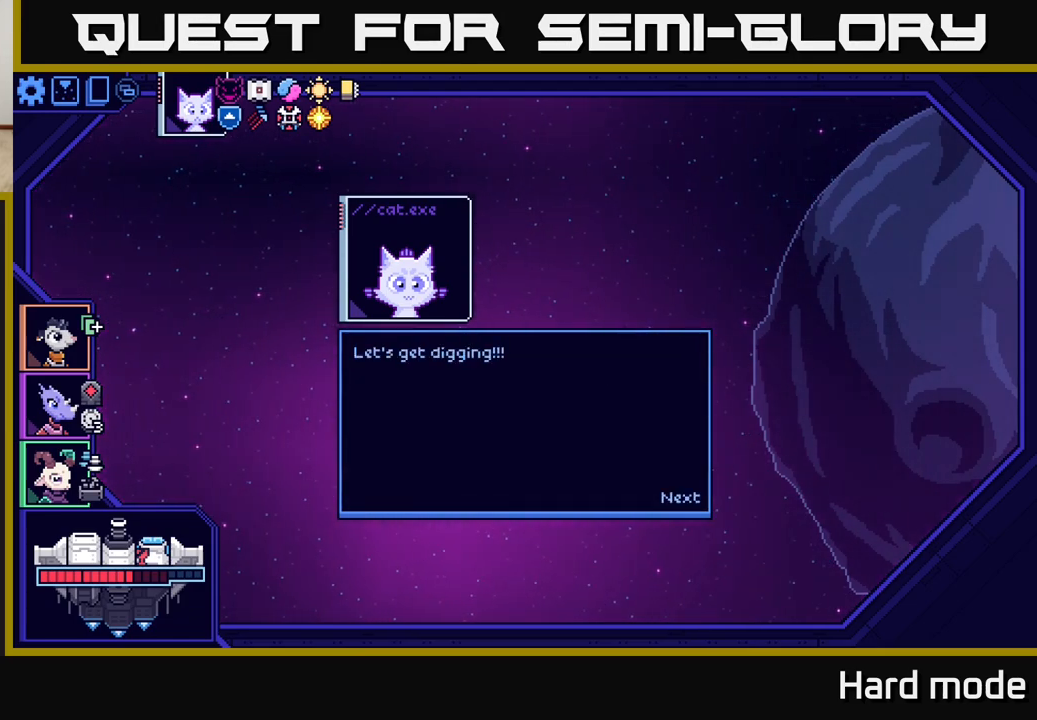
{"buttons": [], "left_stick": "center", "events": []}
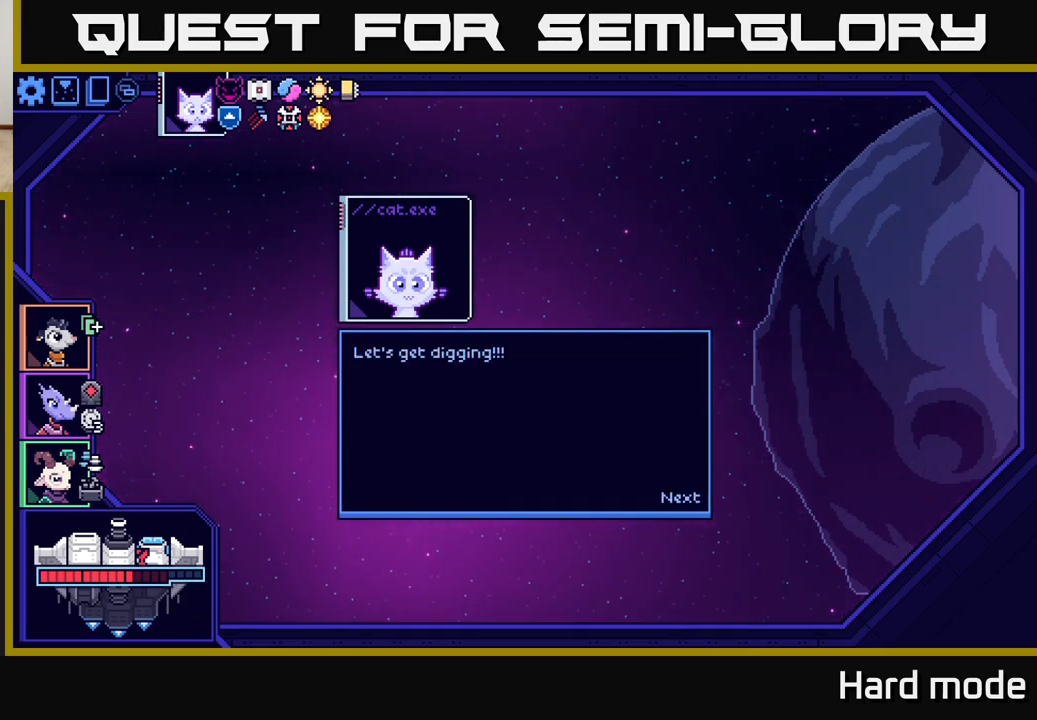
{"buttons": [], "left_stick": "center", "events": [[133, "A", "down"], [233, "A", "up"]]}
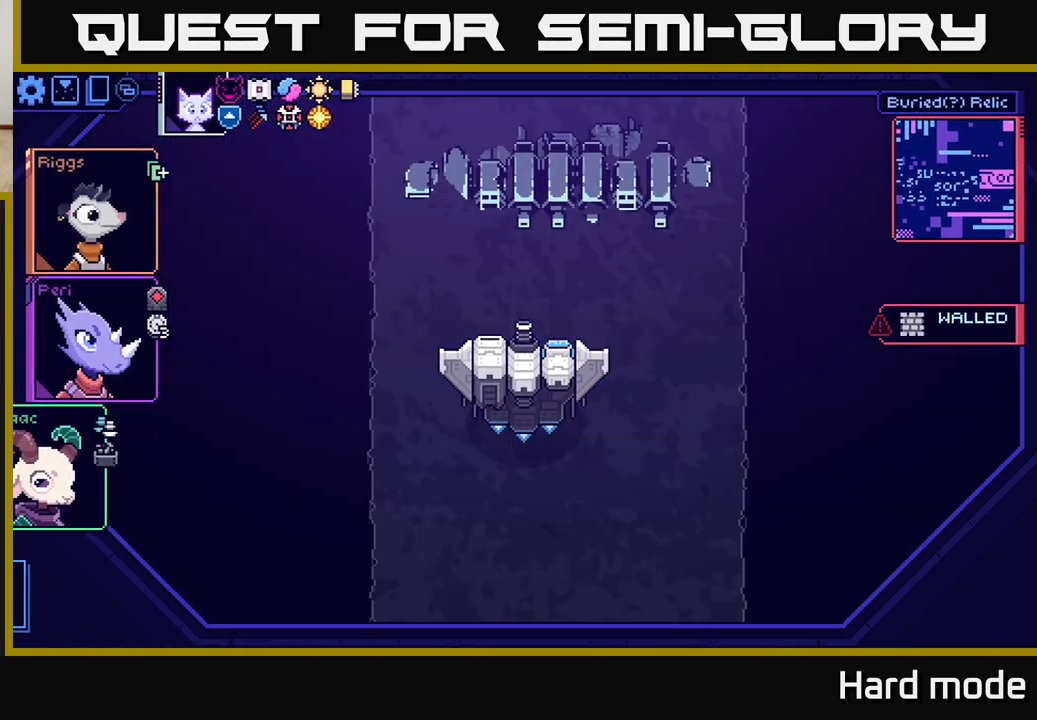
{"buttons": [], "left_stick": "center", "events": []}
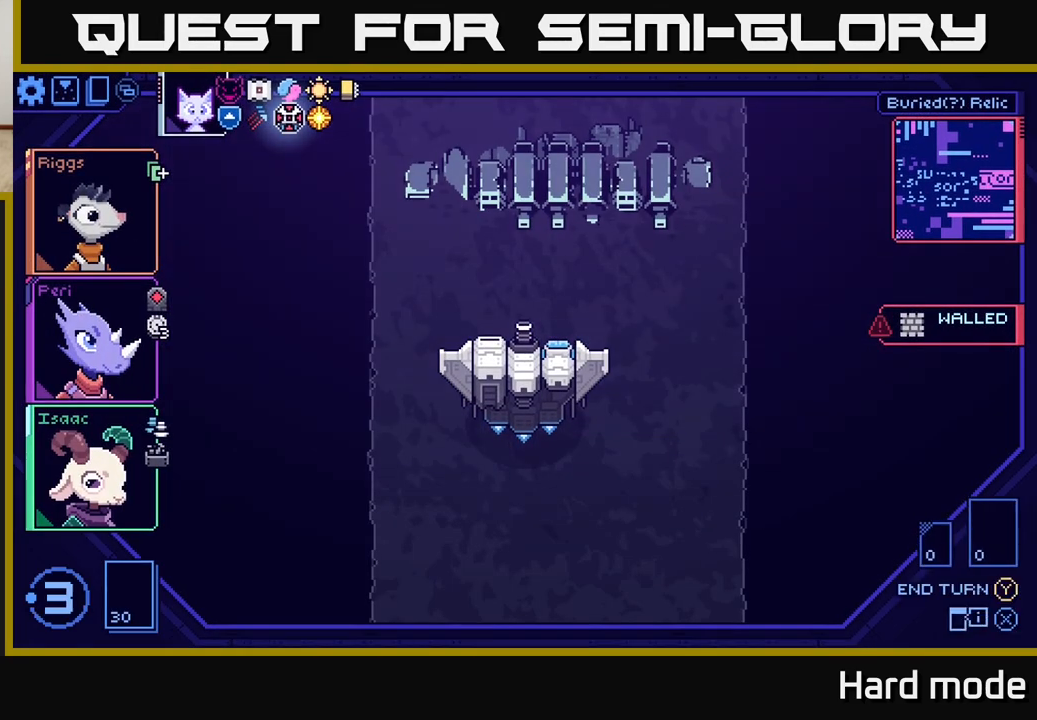
{"buttons": [], "left_stick": "center", "events": []}
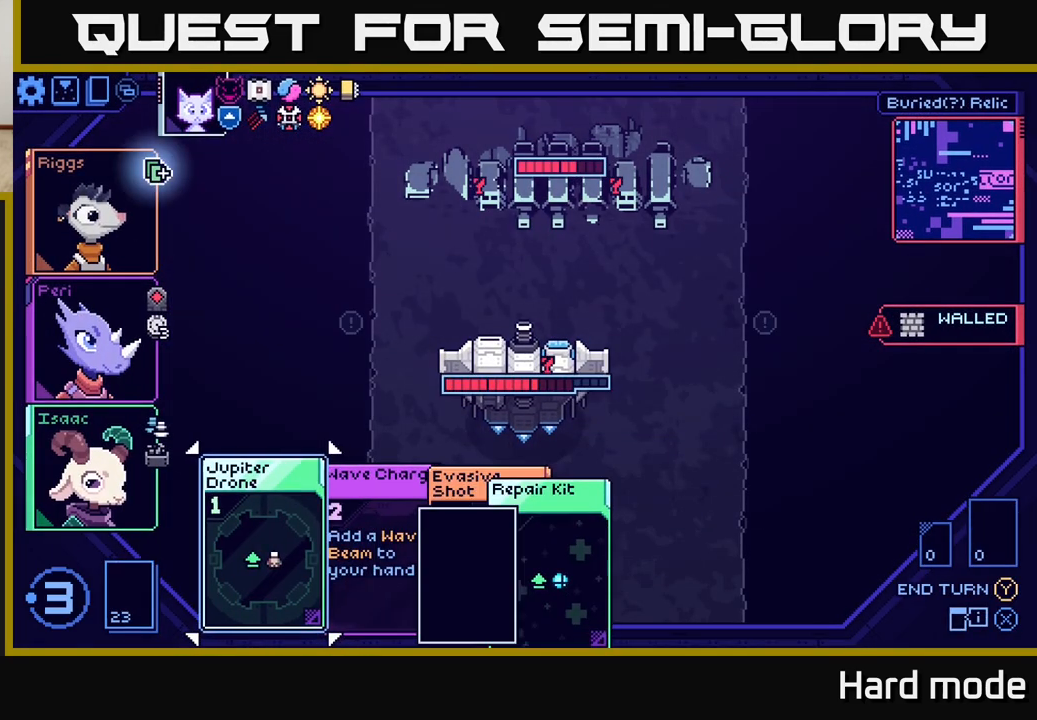
{"buttons": [], "left_stick": "center", "events": []}
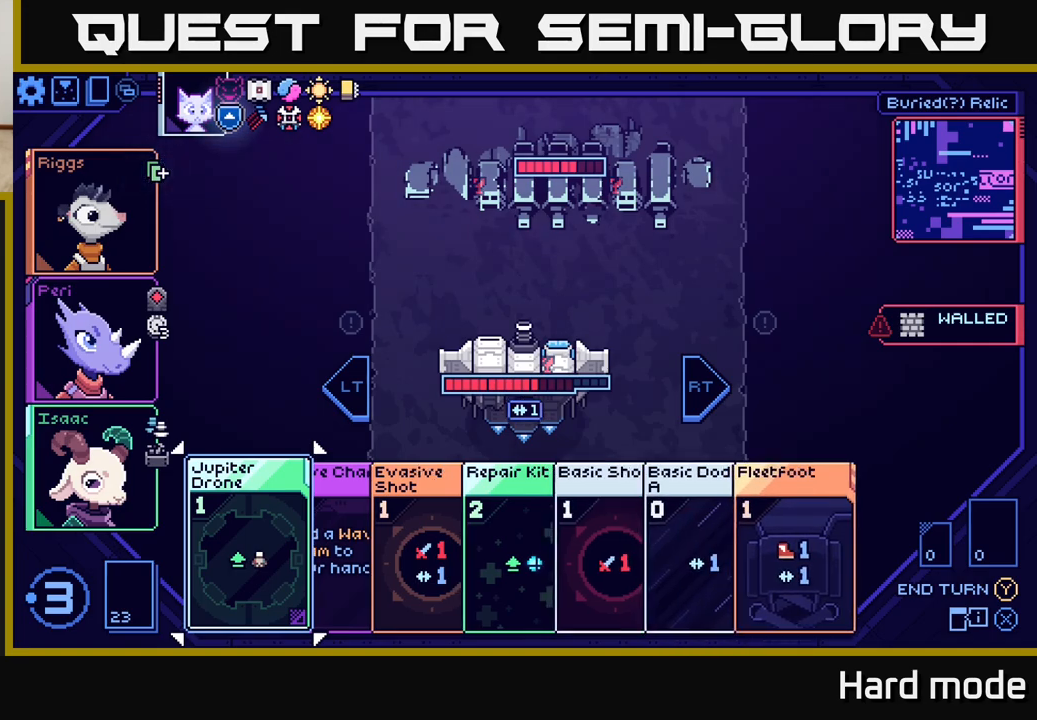
{"buttons": [], "left_stick": "center", "events": []}
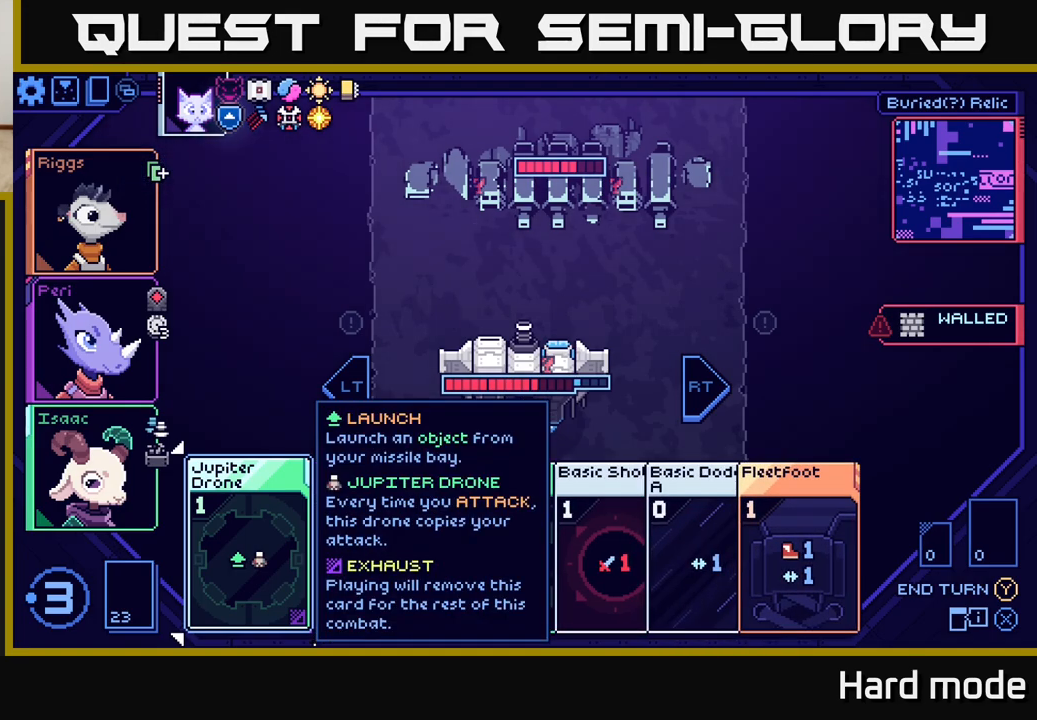
{"buttons": [], "left_stick": "center", "events": []}